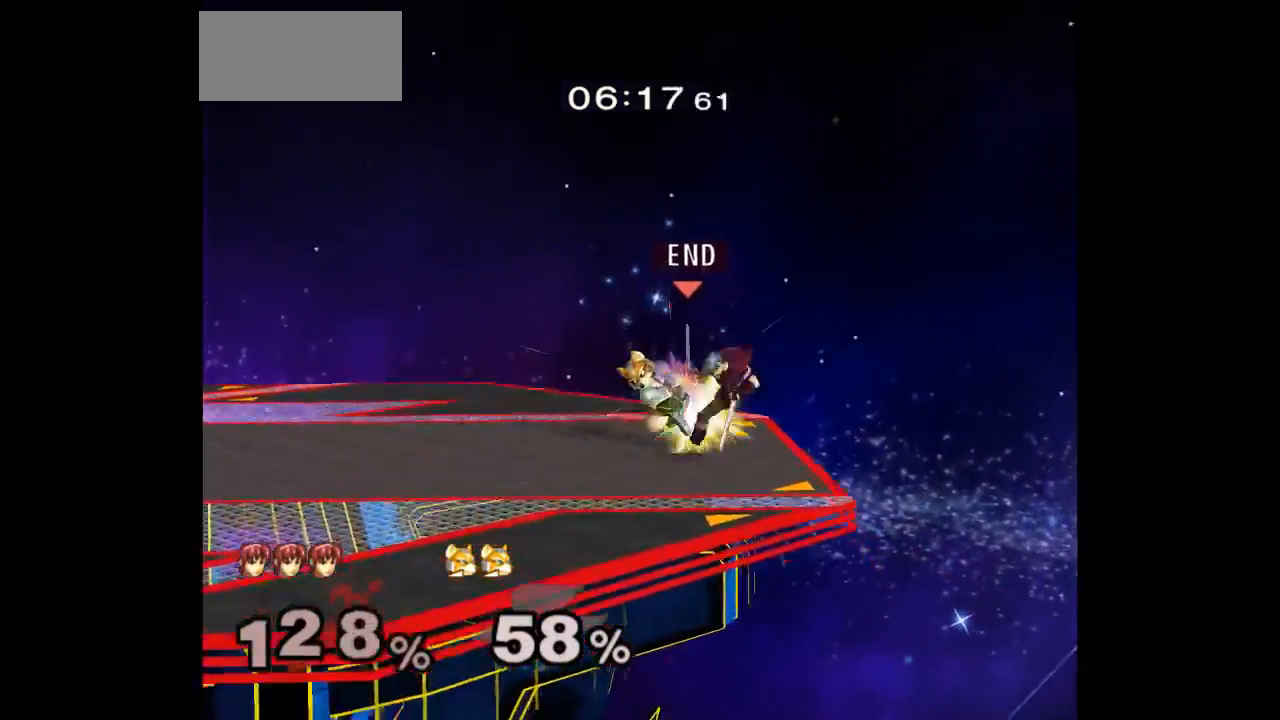
Gameplay with a controller (Nintendo layout); each line is a JSON object with the inputs held at the frame after it. "events" lists button and stick changes between this image and that frame as [ms after this image, input, new state], when the widget could be followed in between. Not read: L3 R3 START.
{"buttons": ["L1"], "left_stick": "down-right", "right_stick": "center", "events": [[67, "L1", "down"], [67, "left_stick", "down-right"]]}
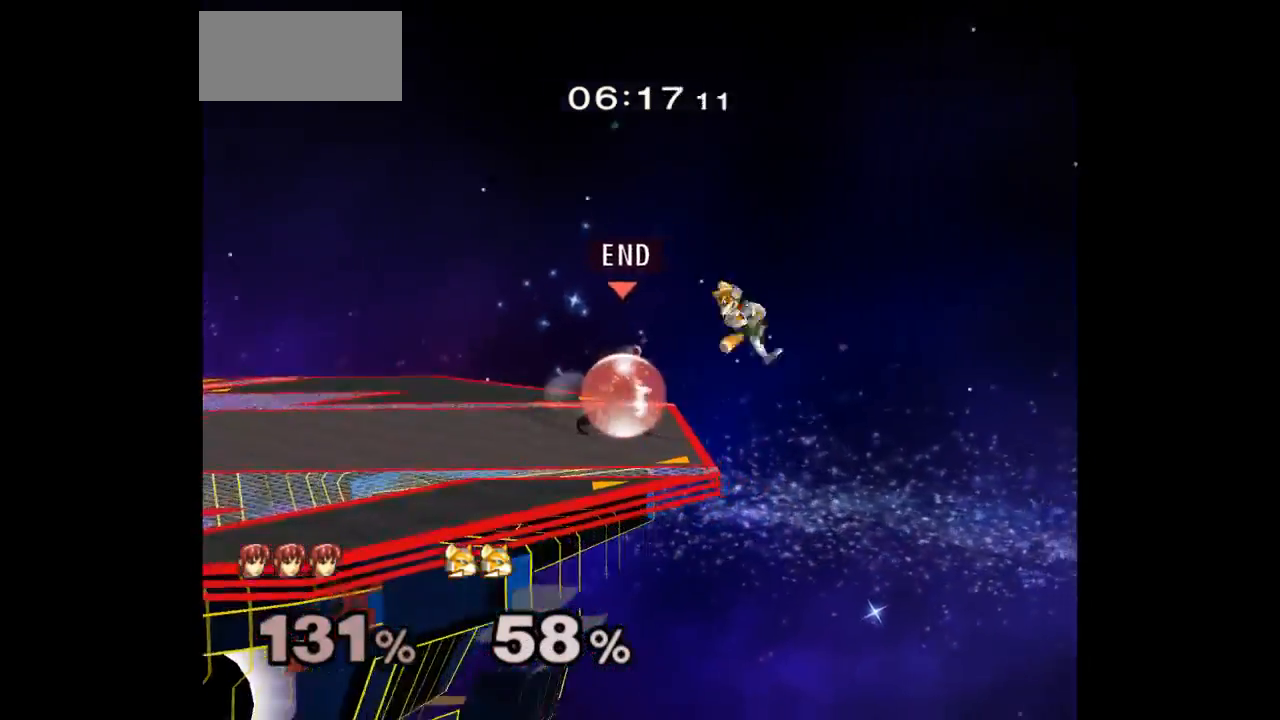
{"buttons": [], "left_stick": "center", "right_stick": "center", "events": [[50, "left_stick", "down"], [267, "L1", "up"], [317, "left_stick", "up"], [367, "L1", "down"], [367, "left_stick", "down-right"], [483, "L1", "up"], [500, "left_stick", "center"]]}
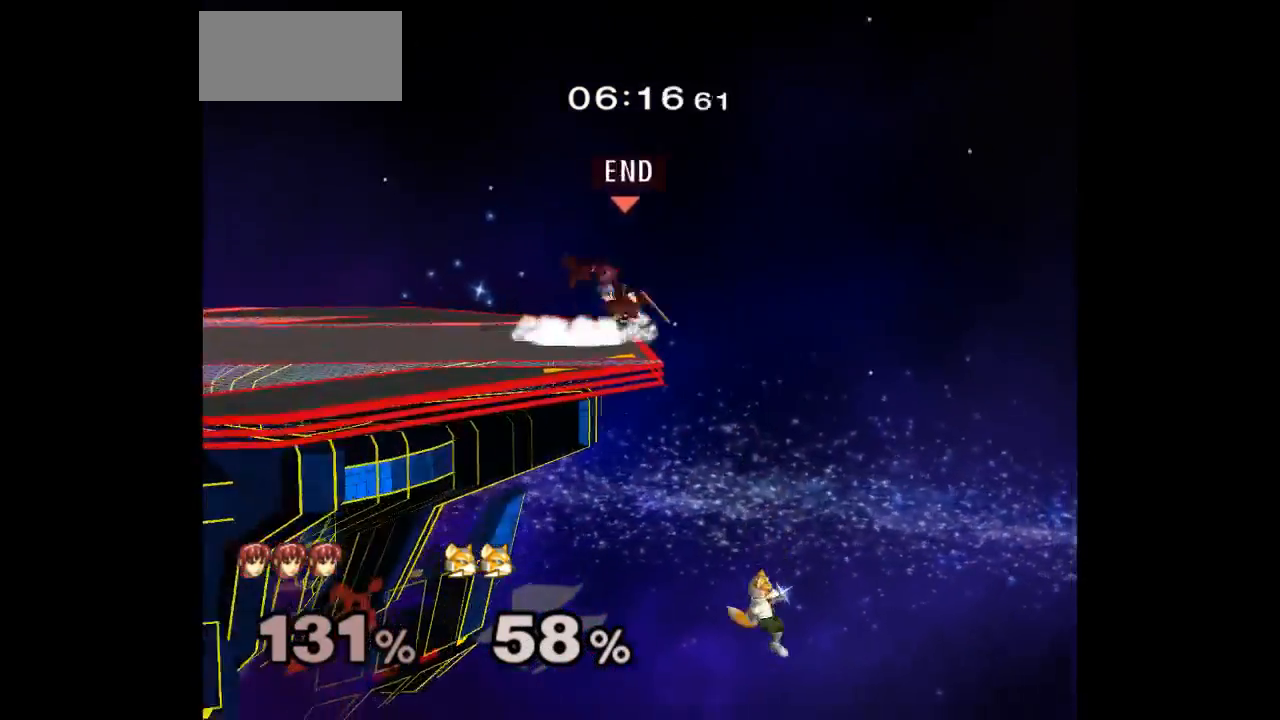
{"buttons": [], "left_stick": "down-right", "right_stick": "center", "events": [[117, "left_stick", "down"], [233, "left_stick", "left"], [333, "left_stick", "center"], [483, "left_stick", "down-right"]]}
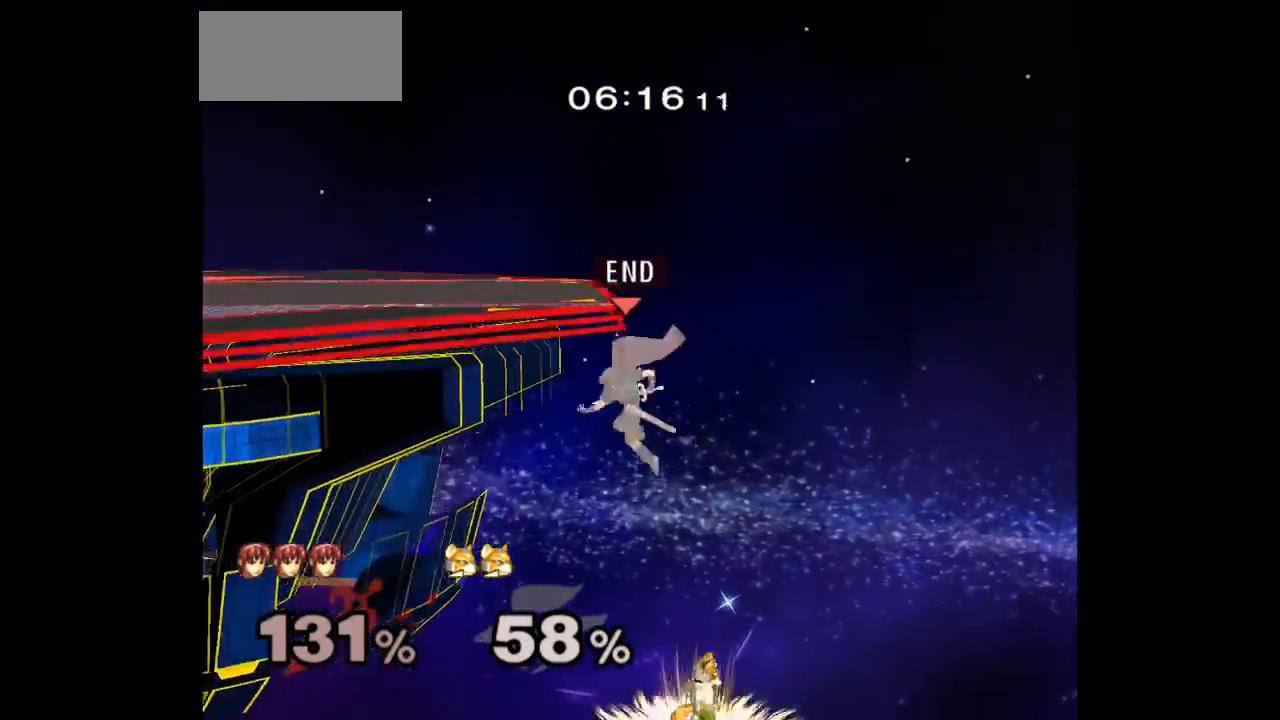
{"buttons": ["A"], "left_stick": "left", "right_stick": "center", "events": [[100, "left_stick", "right"], [350, "left_stick", "up"], [483, "left_stick", "left"], [500, "A", "down"]]}
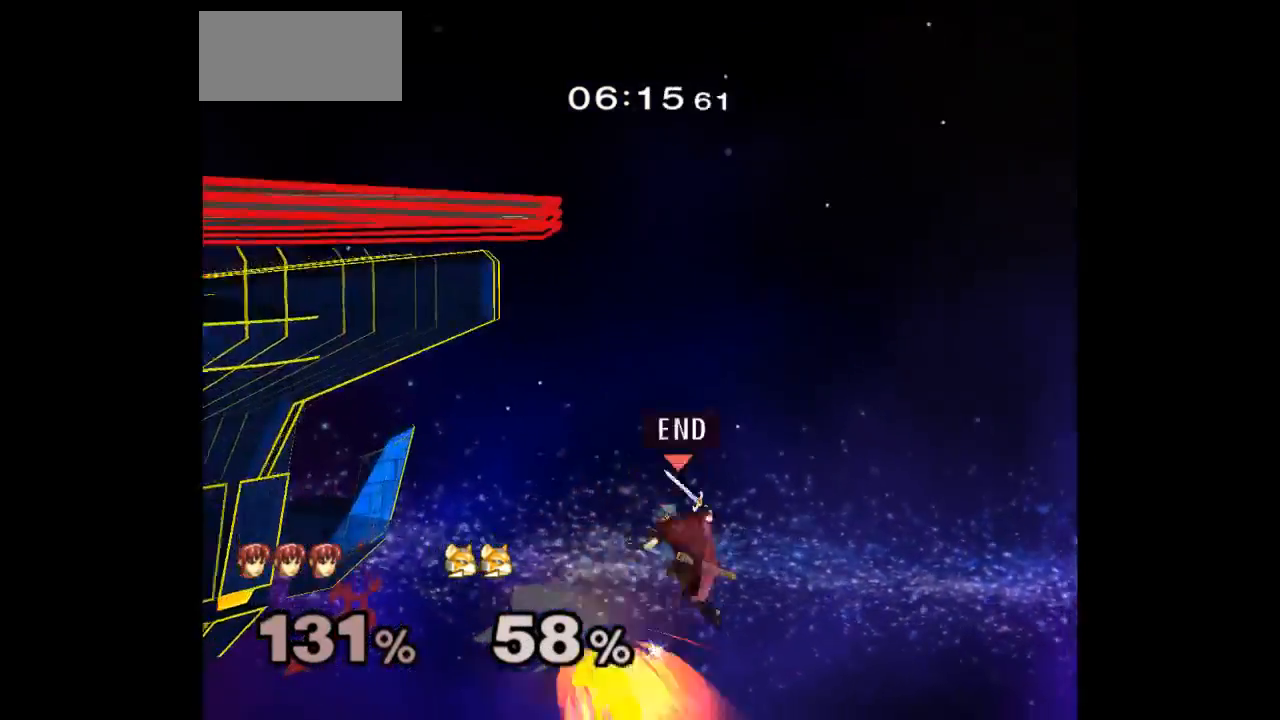
{"buttons": [], "left_stick": "center", "right_stick": "center"}
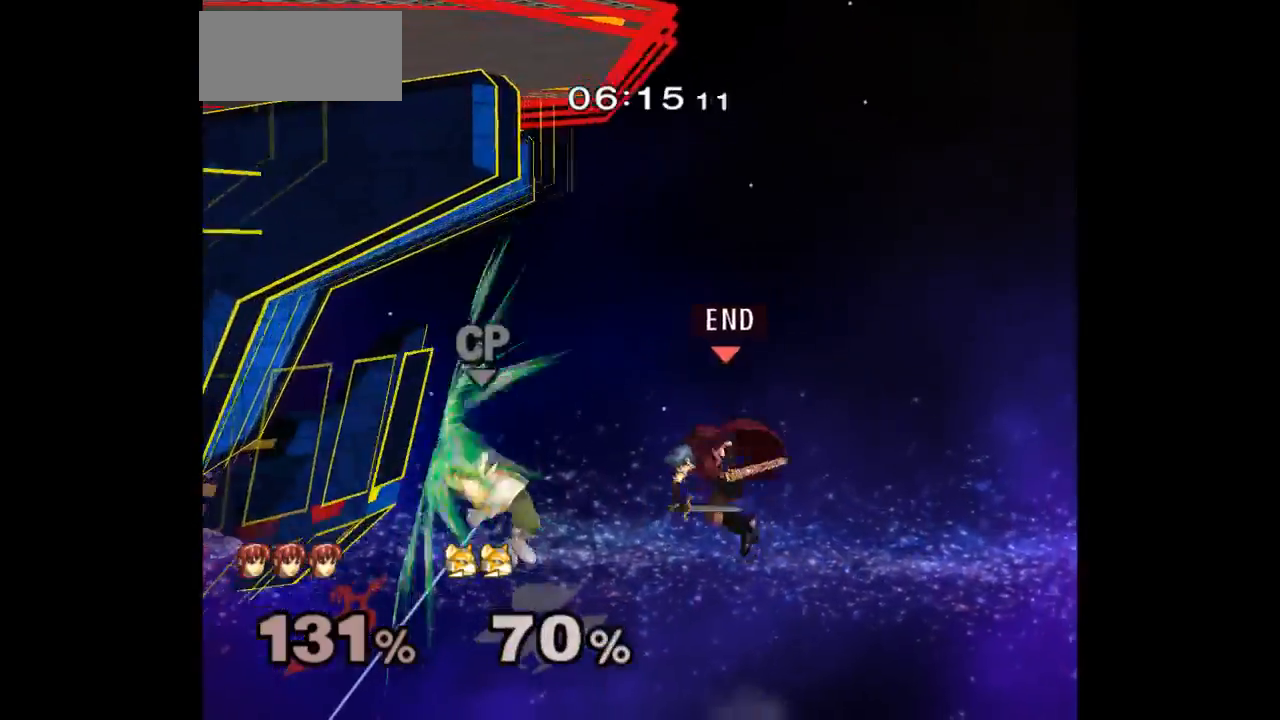
{"buttons": [], "left_stick": "center", "right_stick": "center", "events": [[83, "left_stick", "up-left"], [133, "B", "down"], [200, "B", "up"], [233, "left_stick", "up"], [267, "B", "down"], [350, "B", "up"], [450, "left_stick", "center"]]}
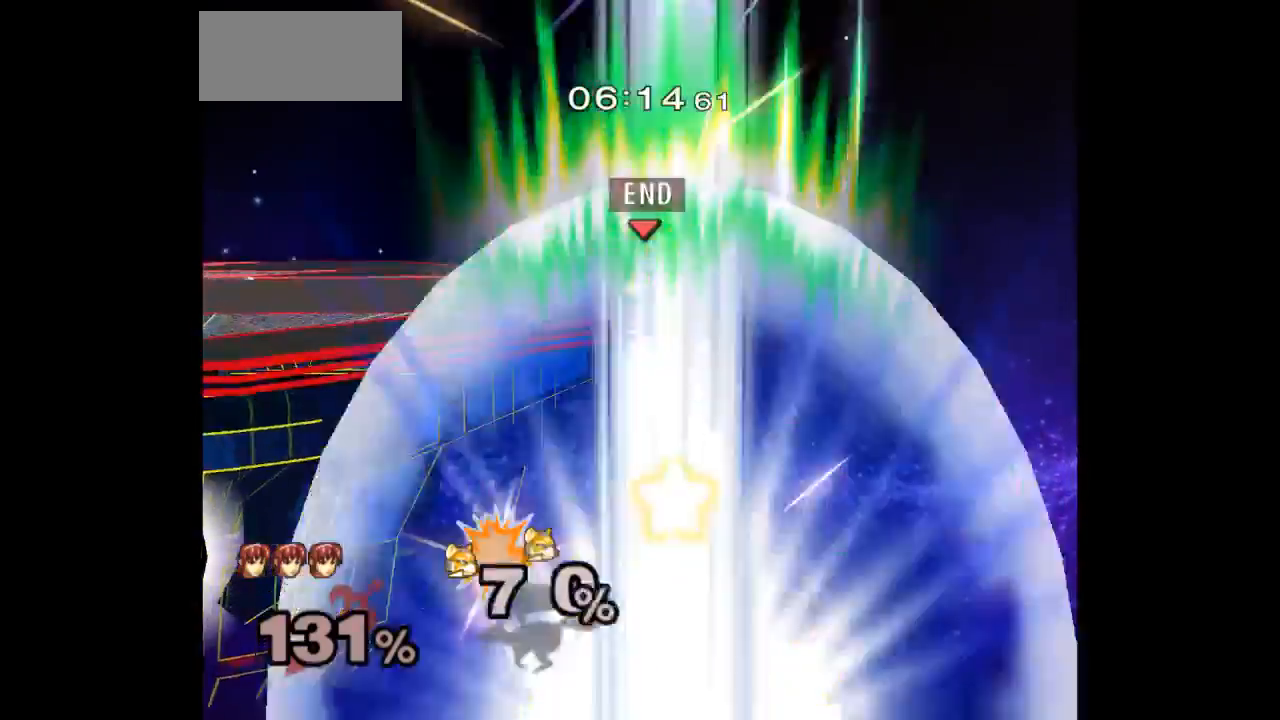
{"buttons": ["L1"], "left_stick": "down-left", "right_stick": "center", "events": [[133, "left_stick", "right"], [200, "left_stick", "up-left"], [500, "L1", "down"], [500, "left_stick", "down-left"]]}
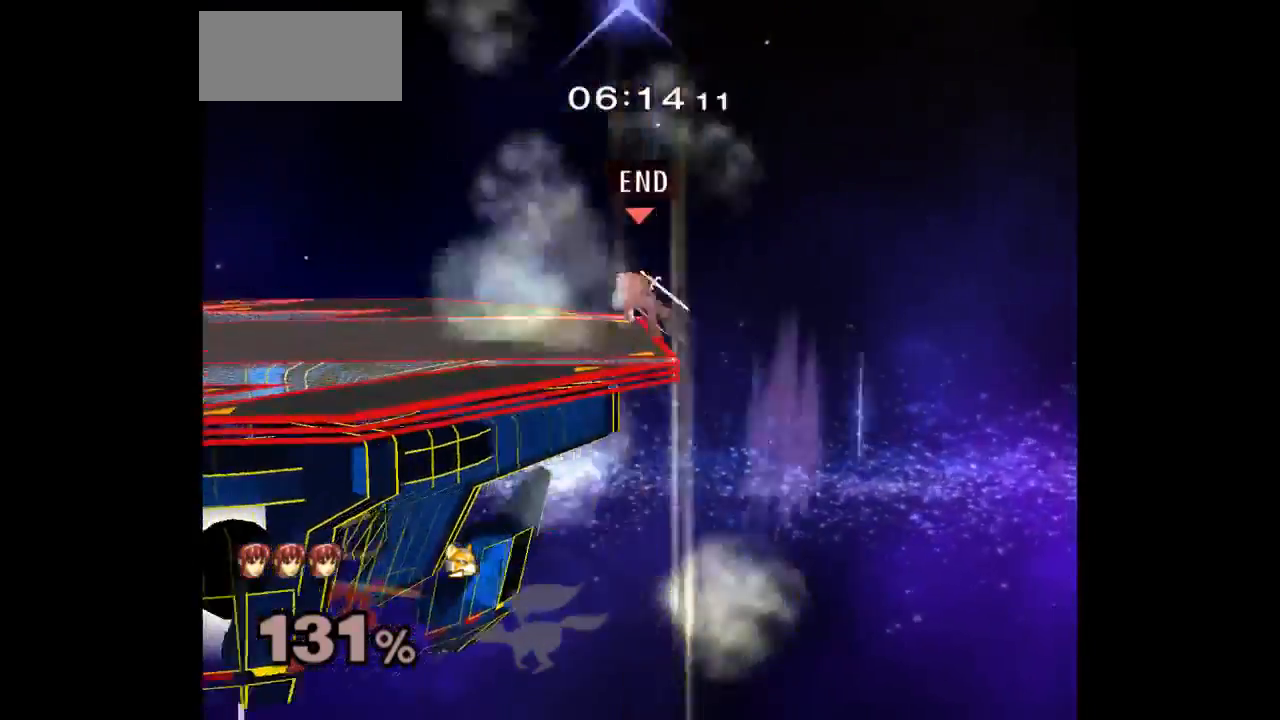
{"buttons": [], "left_stick": "down-left", "right_stick": "center", "events": [[200, "L1", "up"], [317, "left_stick", "center"], [433, "left_stick", "down-left"]]}
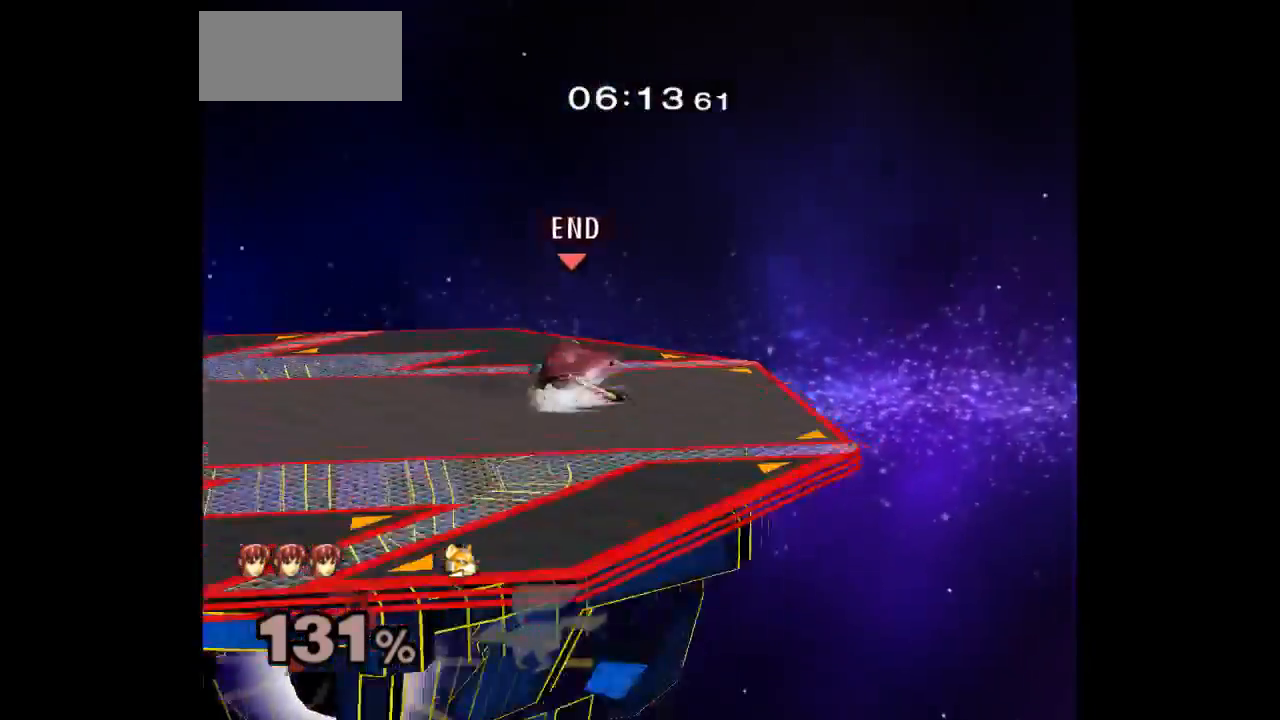
{"buttons": [], "left_stick": "left", "right_stick": "center", "events": [[217, "left_stick", "up-left"], [283, "L1", "down"], [283, "left_stick", "down-left"], [400, "left_stick", "center"], [417, "L1", "up"], [483, "left_stick", "left"]]}
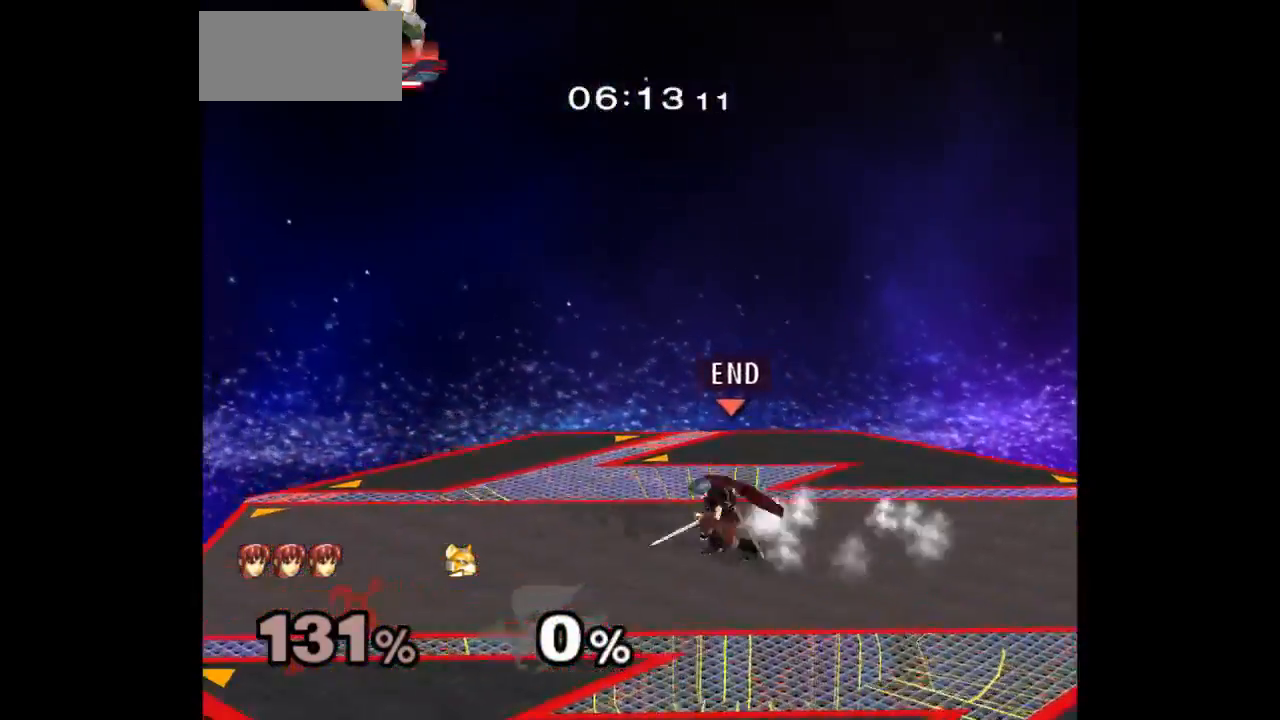
{"buttons": [], "left_stick": "right", "right_stick": "center", "events": [[67, "left_stick", "right"], [167, "left_stick", "left"], [350, "left_stick", "right"]]}
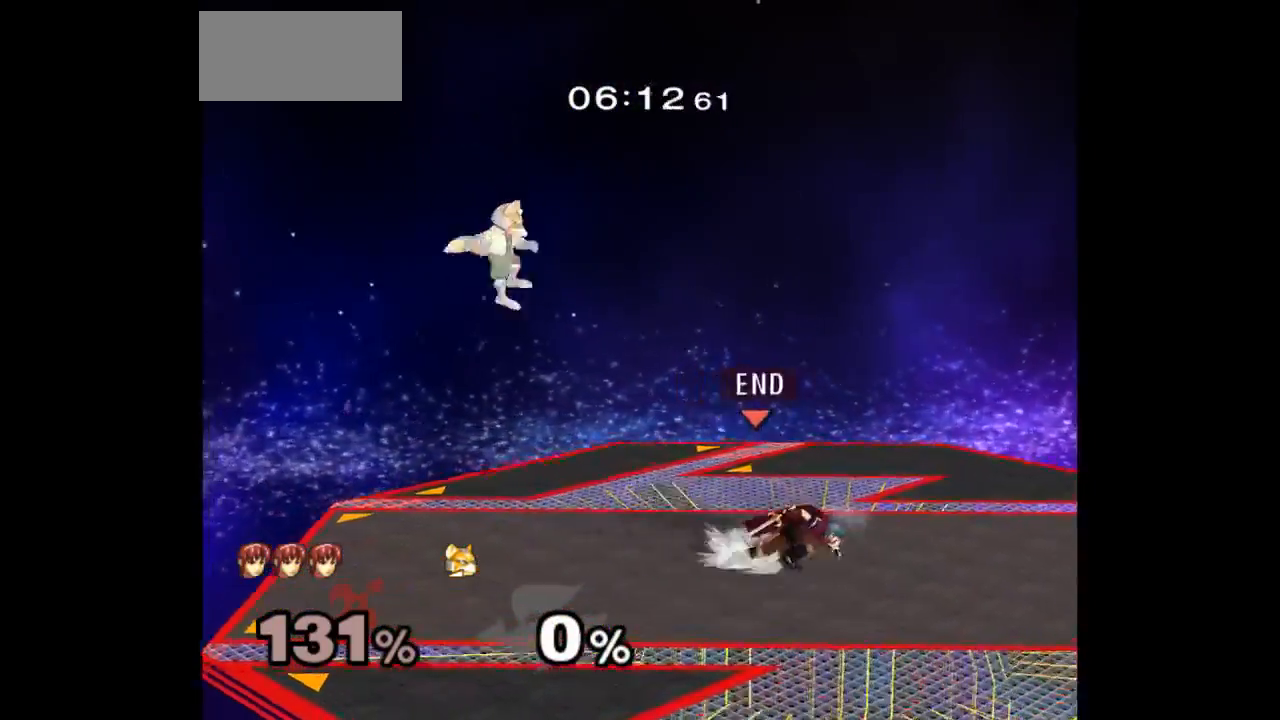
{"buttons": [], "left_stick": "left", "right_stick": "center", "events": [[133, "L1", "down"], [150, "left_stick", "down-right"], [283, "L1", "up"], [317, "left_stick", "right"], [483, "left_stick", "left"]]}
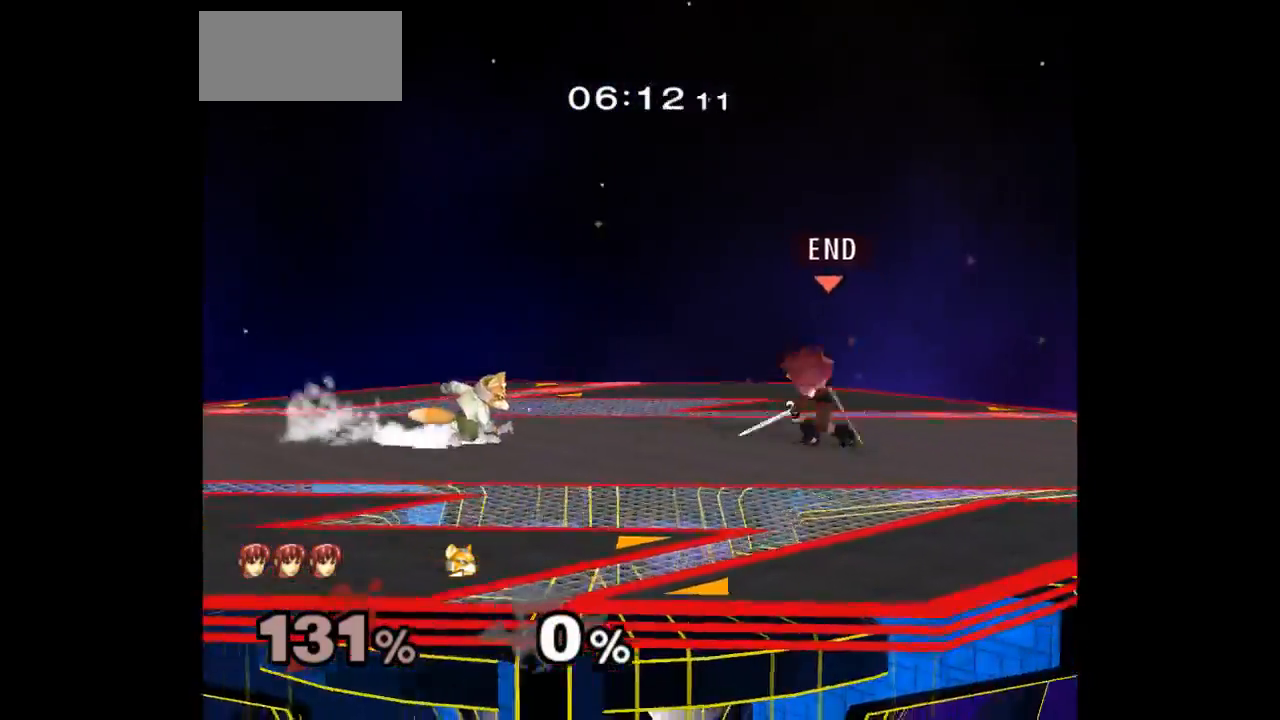
{"buttons": [], "left_stick": "down-right", "right_stick": "center", "events": [[100, "left_stick", "up"], [133, "L1", "down"], [150, "left_stick", "down-right"], [250, "L1", "up"], [267, "left_stick", "center"], [333, "left_stick", "left"], [400, "left_stick", "up-right"], [500, "left_stick", "down-right"]]}
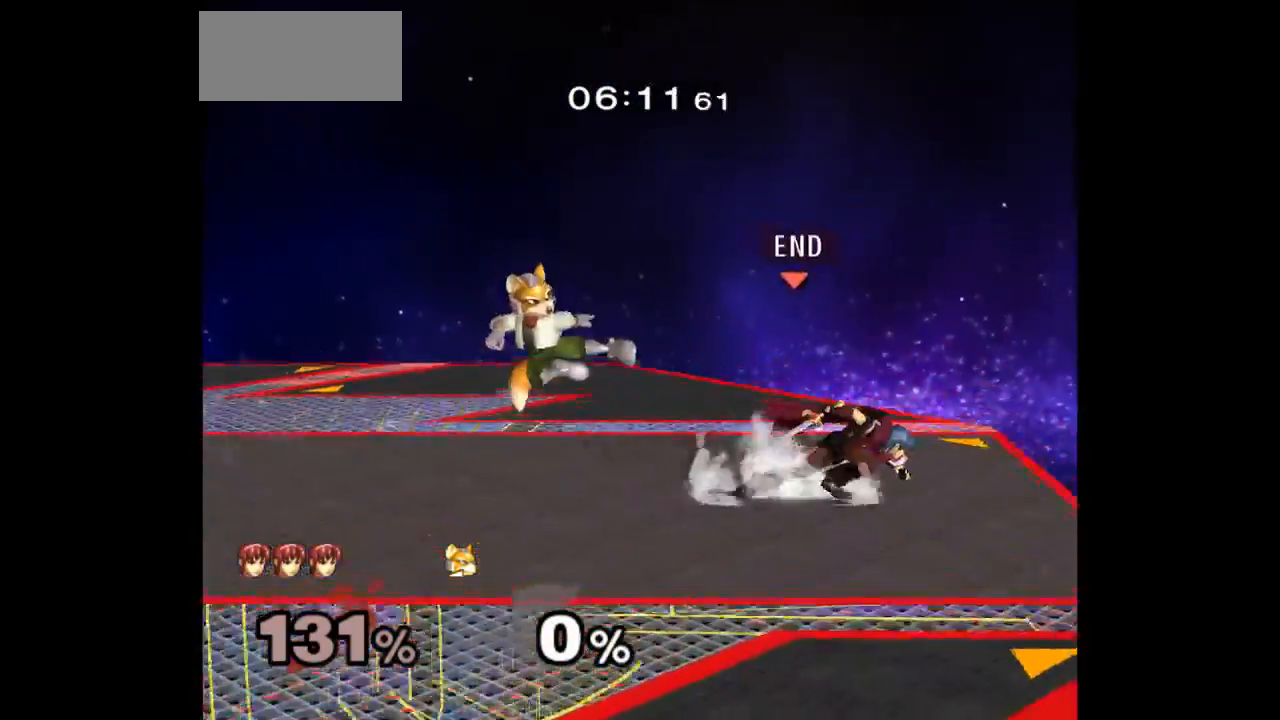
{"buttons": [], "left_stick": "left", "right_stick": "center", "events": [[50, "left_stick", "center"], [133, "left_stick", "left"], [217, "left_stick", "right"], [467, "left_stick", "left"]]}
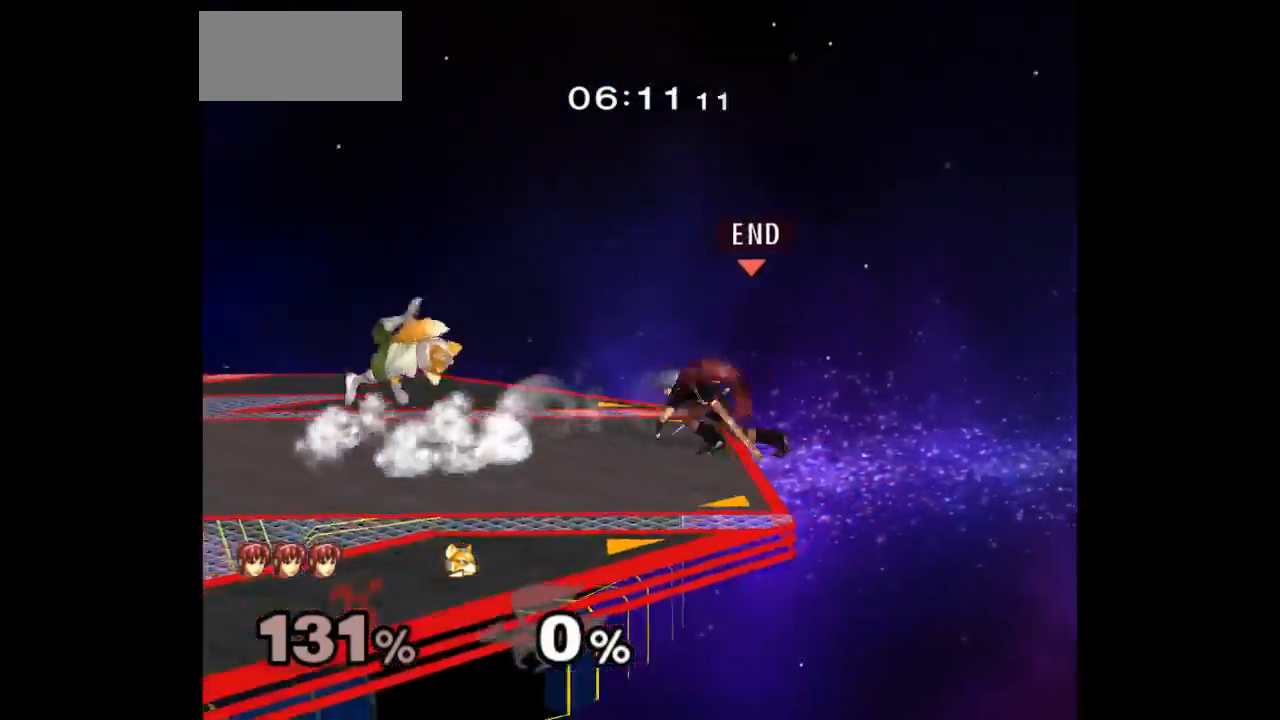
{"buttons": [], "left_stick": "down-left", "right_stick": "center", "events": [[300, "L1", "down"], [300, "left_stick", "down-left"], [400, "left_stick", "center"], [417, "L1", "up"], [483, "left_stick", "down-left"]]}
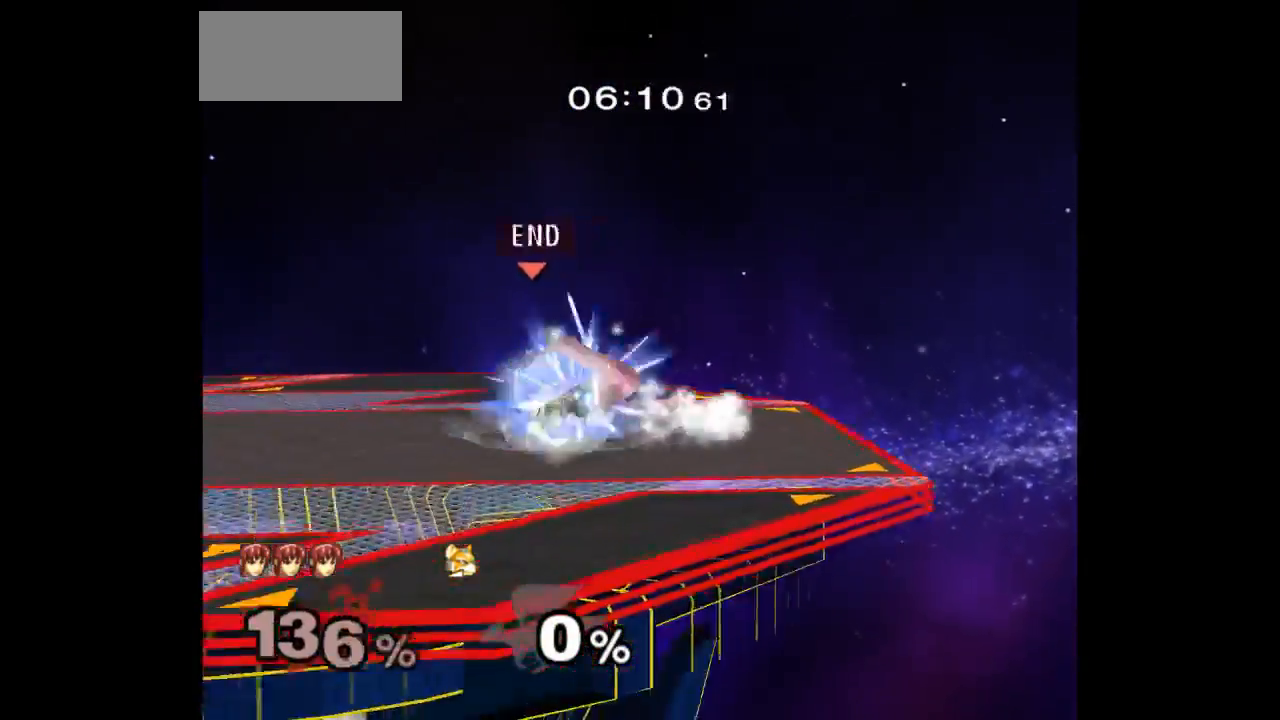
{"buttons": ["L1"], "left_stick": "down-right", "right_stick": "center", "events": [[133, "Z", "down"], [133, "left_stick", "up"], [267, "Z", "up"], [317, "left_stick", "down-right"], [350, "L1", "down"]]}
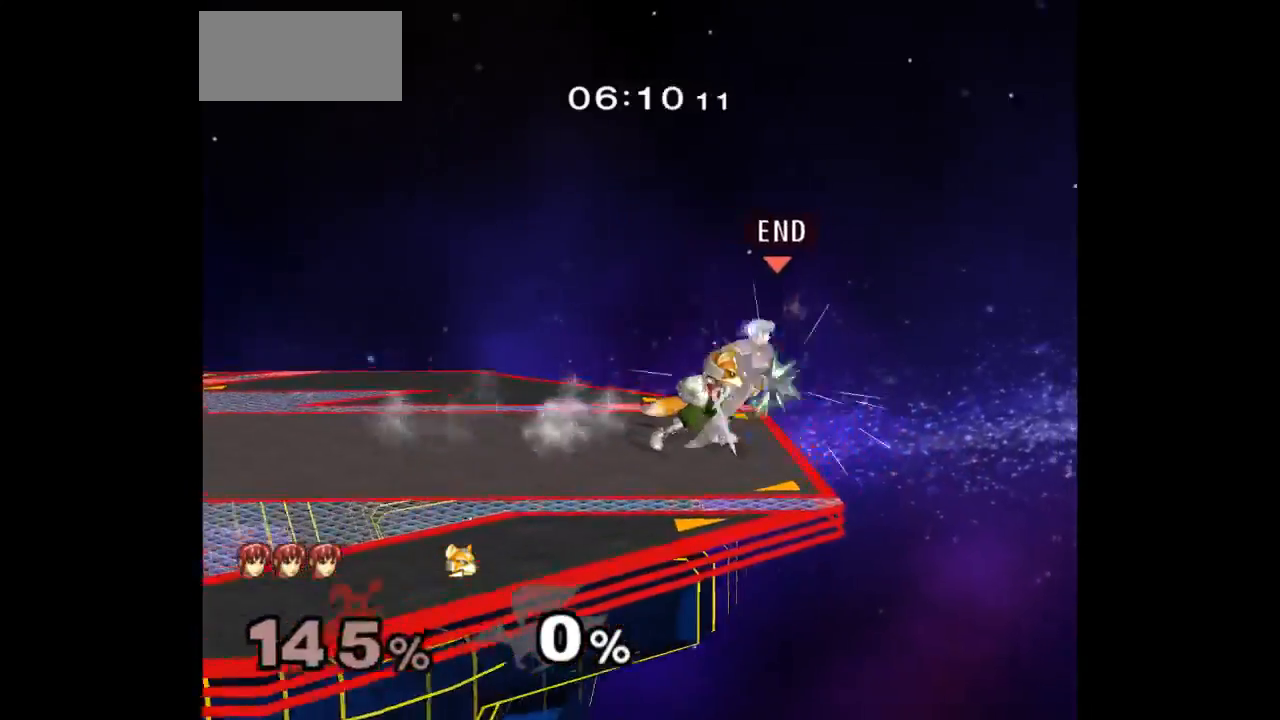
{"buttons": [], "left_stick": "left", "right_stick": "center", "events": [[167, "left_stick", "down-left"], [233, "left_stick", "left"], [350, "L1", "up"]]}
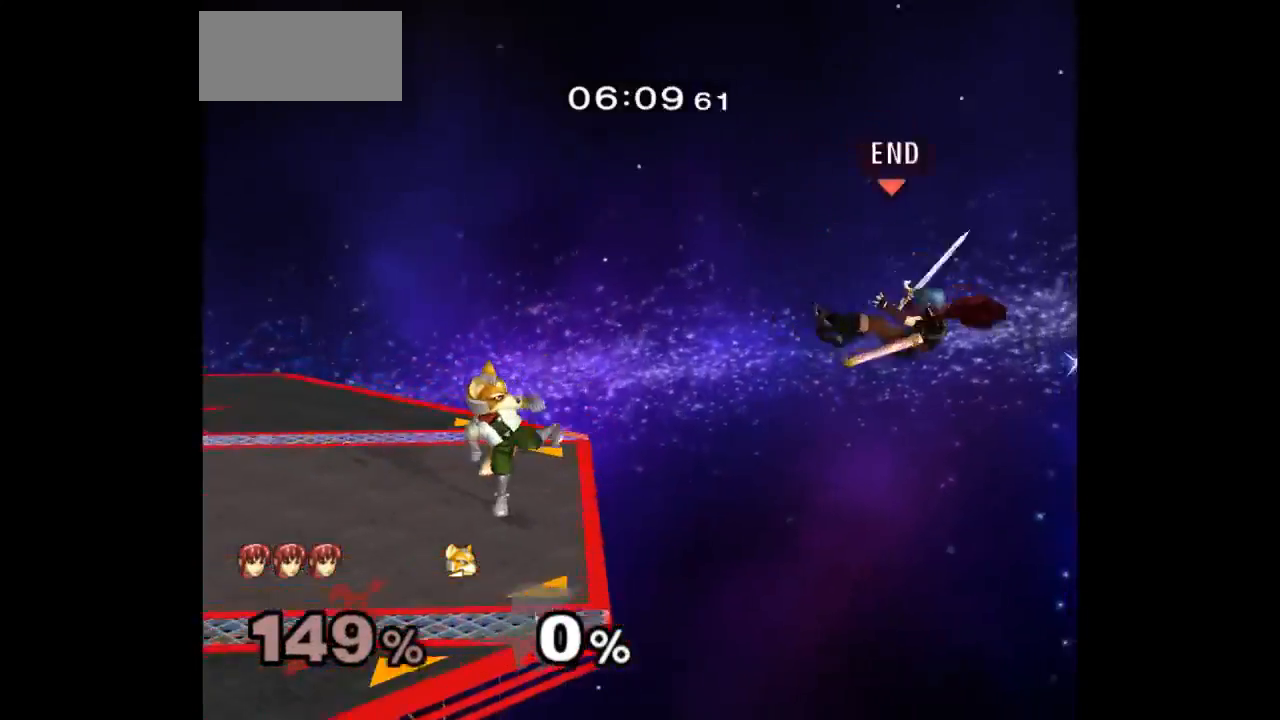
{"buttons": [], "left_stick": "left", "right_stick": "center", "events": []}
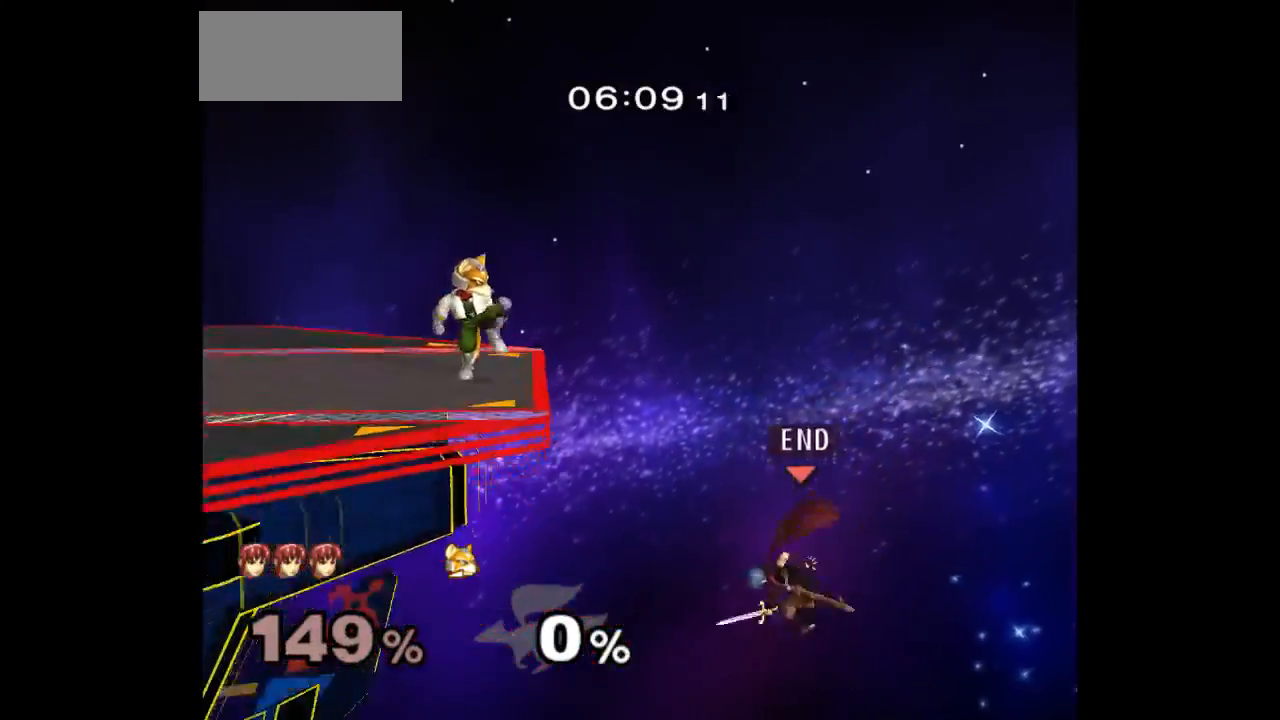
{"buttons": [], "left_stick": "center", "right_stick": "center", "events": [[17, "left_stick", "up-left"], [133, "left_stick", "left"], [467, "left_stick", "center"]]}
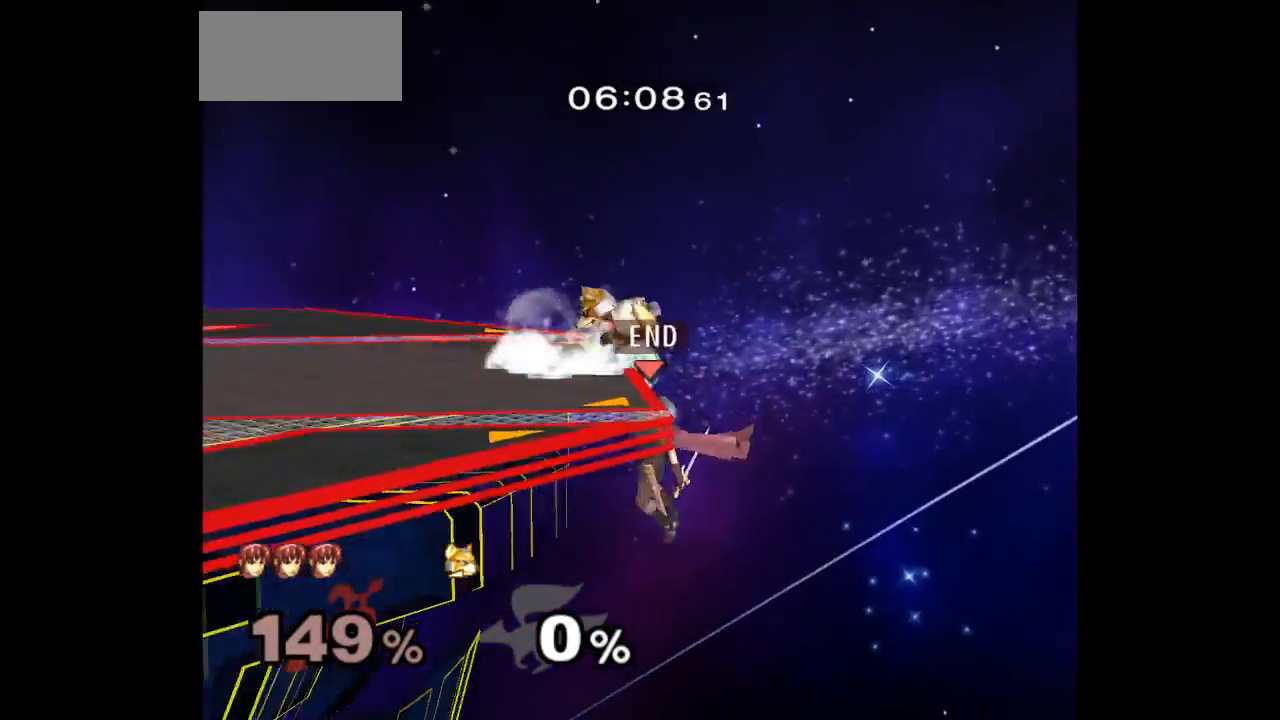
{"buttons": [], "left_stick": "up-left", "right_stick": "center", "events": [[133, "left_stick", "down-right"], [200, "left_stick", "up-left"], [333, "left_stick", "center"], [350, "A", "down"], [450, "A", "up"], [450, "left_stick", "up-left"]]}
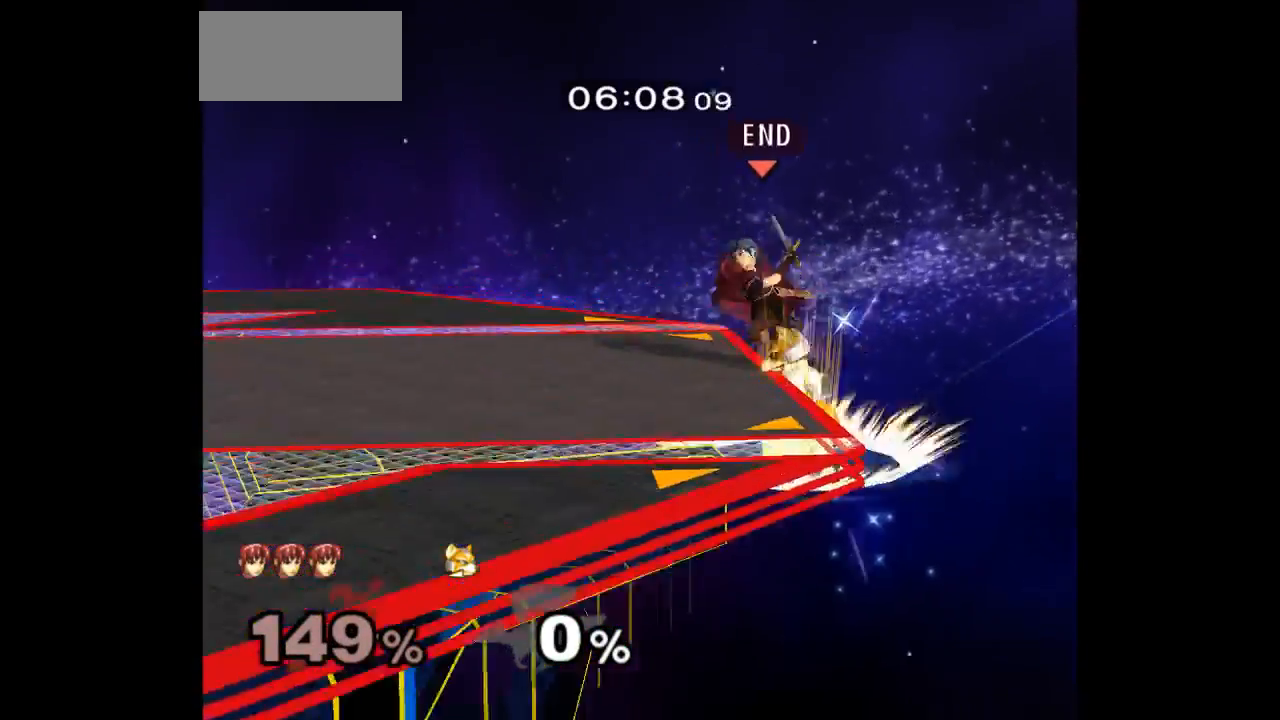
{"buttons": [], "left_stick": "down-left", "right_stick": "center", "events": [[100, "Z", "down"], [100, "left_stick", "down-left"], [217, "Z", "up"], [217, "left_stick", "center"], [333, "left_stick", "down-left"]]}
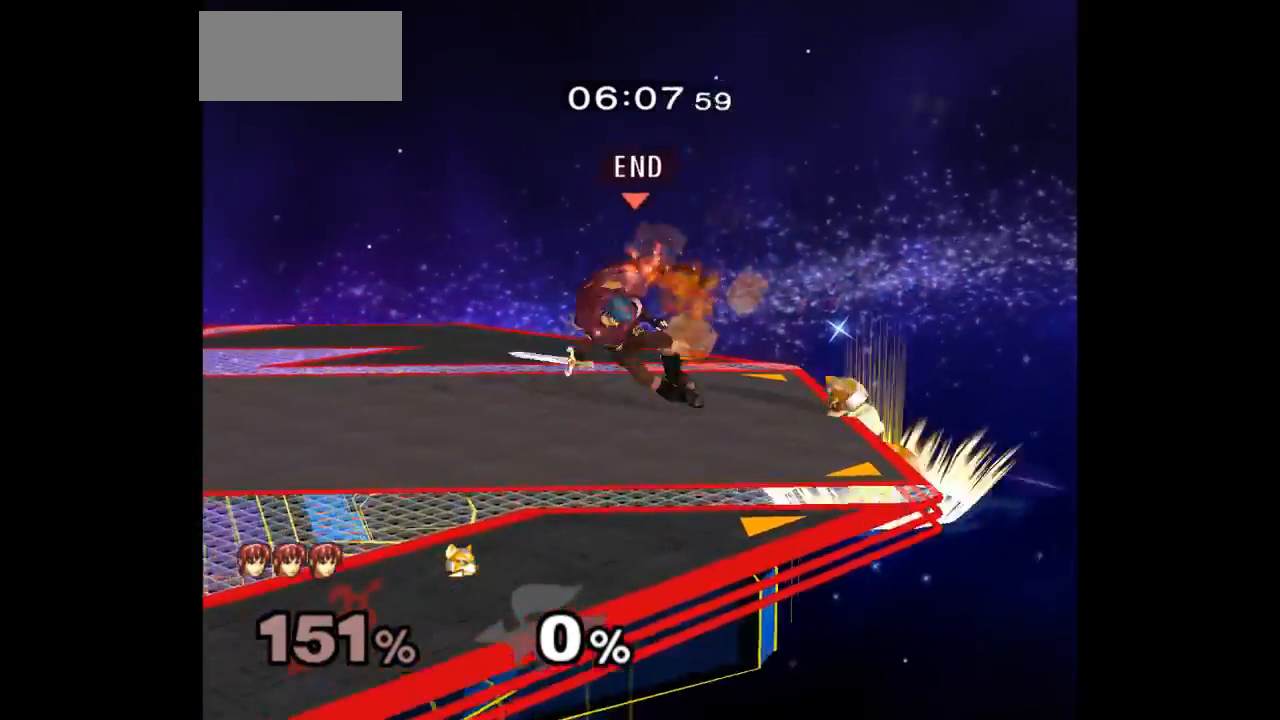
{"buttons": [], "left_stick": "center", "right_stick": "center", "events": [[83, "left_stick", "center"], [150, "left_stick", "up"], [233, "left_stick", "down-left"], [267, "L1", "down"], [367, "left_stick", "center"], [383, "L1", "up"]]}
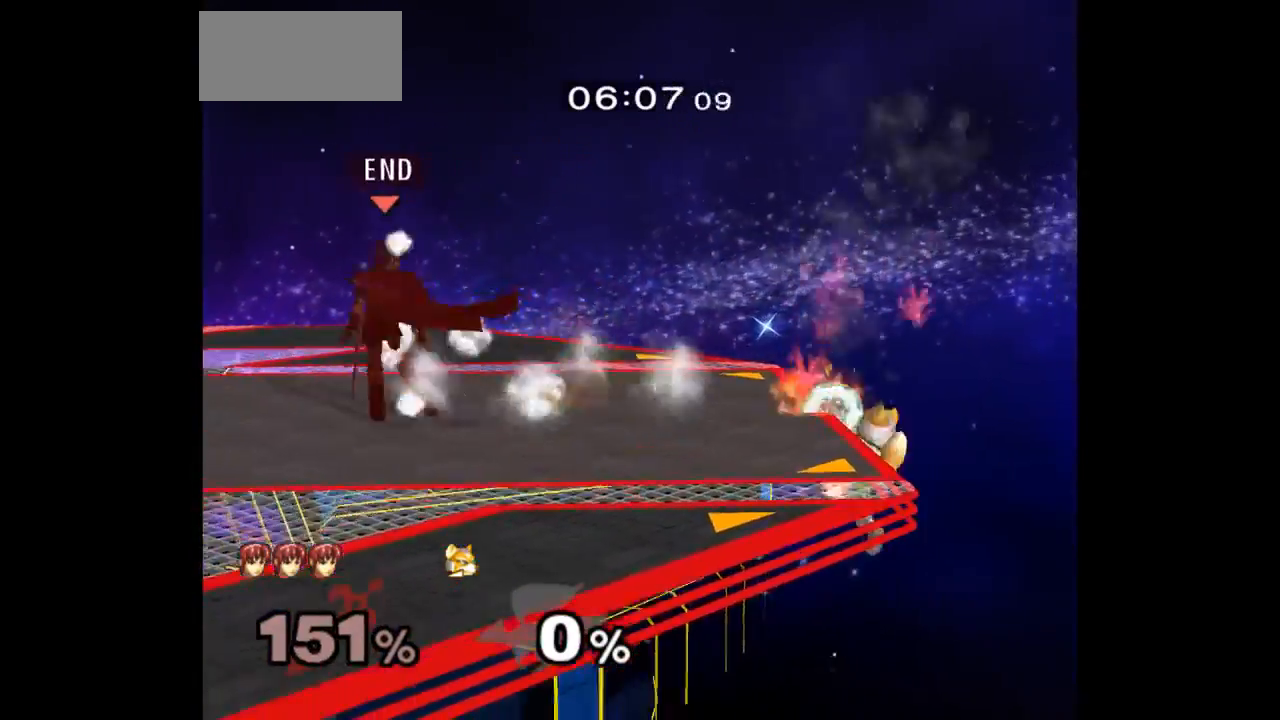
{"buttons": [], "left_stick": "left", "right_stick": "center", "events": [[17, "left_stick", "down"], [150, "left_stick", "center"], [417, "left_stick", "right"], [500, "left_stick", "left"]]}
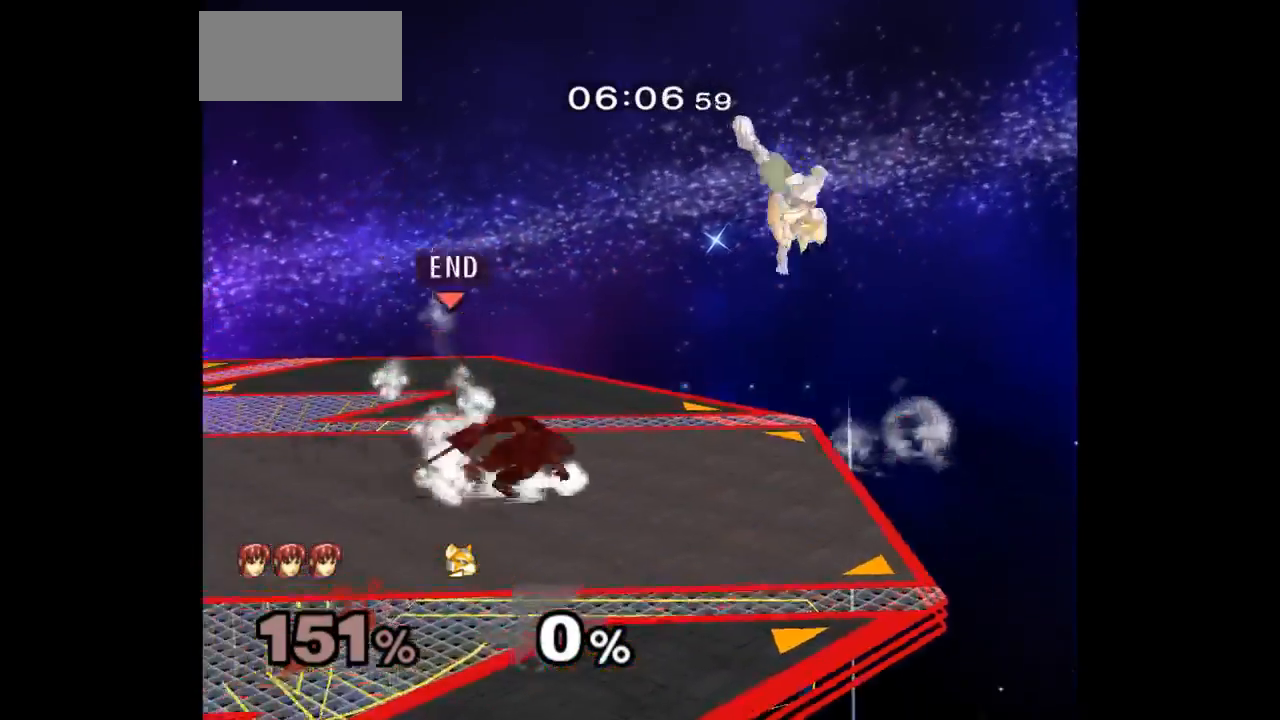
{"buttons": ["Z"], "left_stick": "up", "right_stick": "center", "events": [[233, "left_stick", "right"], [433, "left_stick", "up"], [450, "Z", "down"]]}
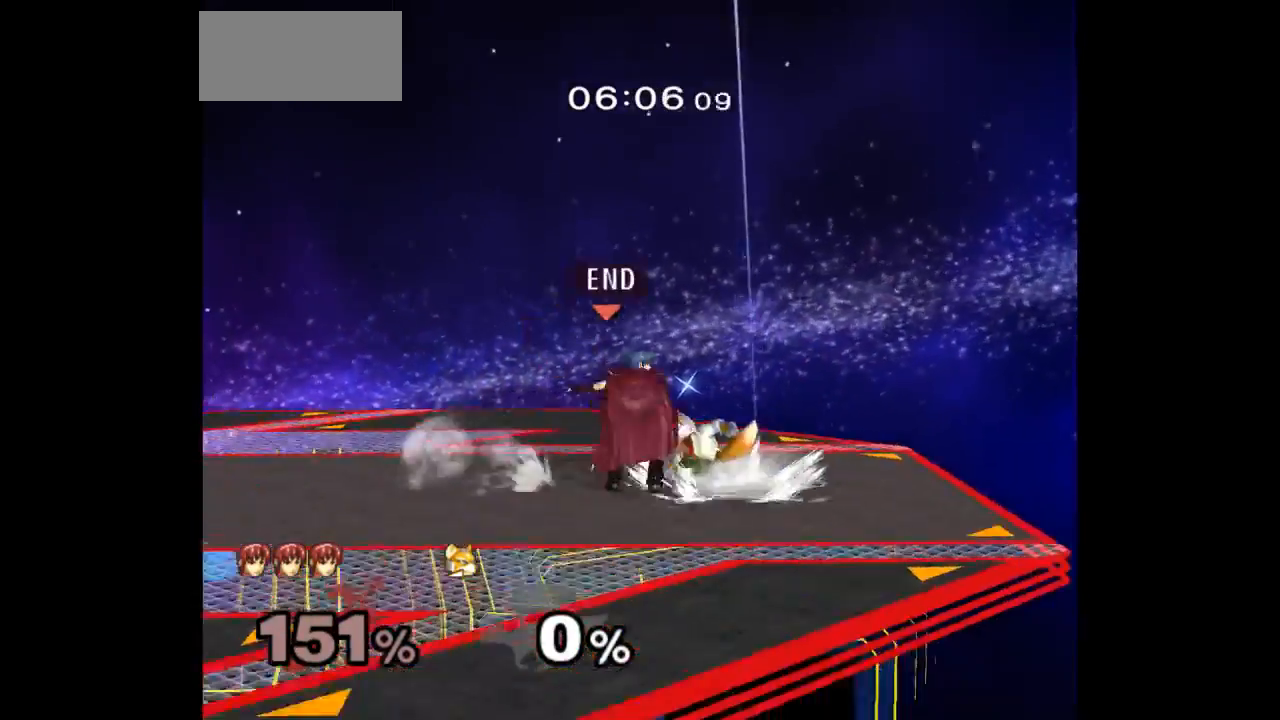
{"buttons": [], "left_stick": "down", "right_stick": "center", "events": [[67, "Z", "up"], [117, "left_stick", "center"], [167, "left_stick", "up-right"], [283, "left_stick", "center"], [417, "left_stick", "down"]]}
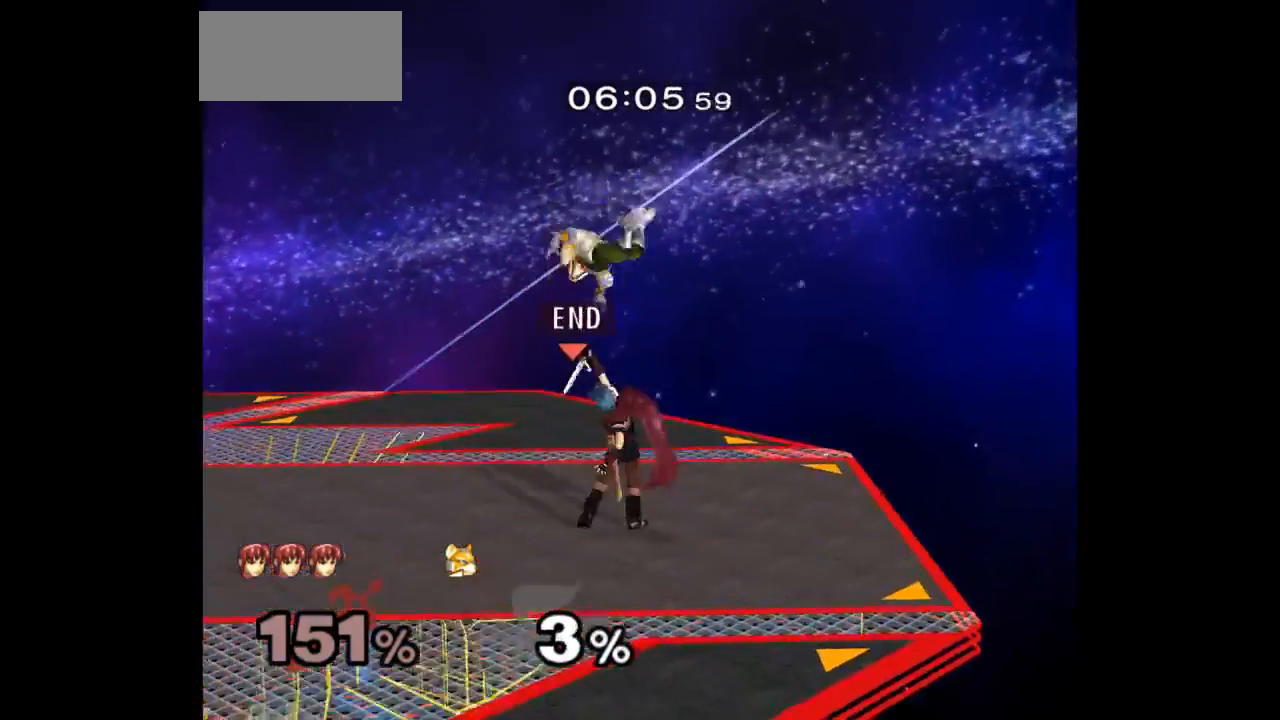
{"buttons": [], "left_stick": "center", "right_stick": "center", "events": [[133, "left_stick", "center"], [200, "left_stick", "up"], [283, "A", "down"], [333, "left_stick", "center"], [400, "A", "up"]]}
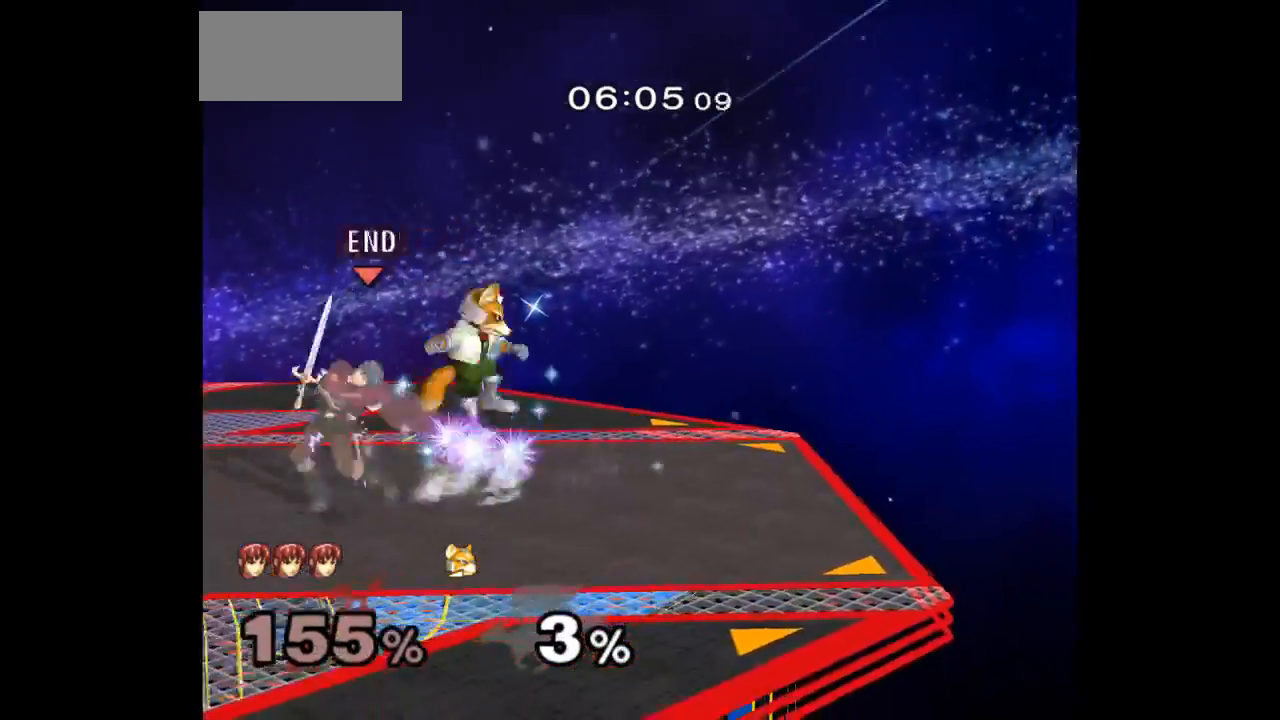
{"buttons": [], "left_stick": "down", "right_stick": "center", "events": [[417, "left_stick", "up"], [483, "left_stick", "down"]]}
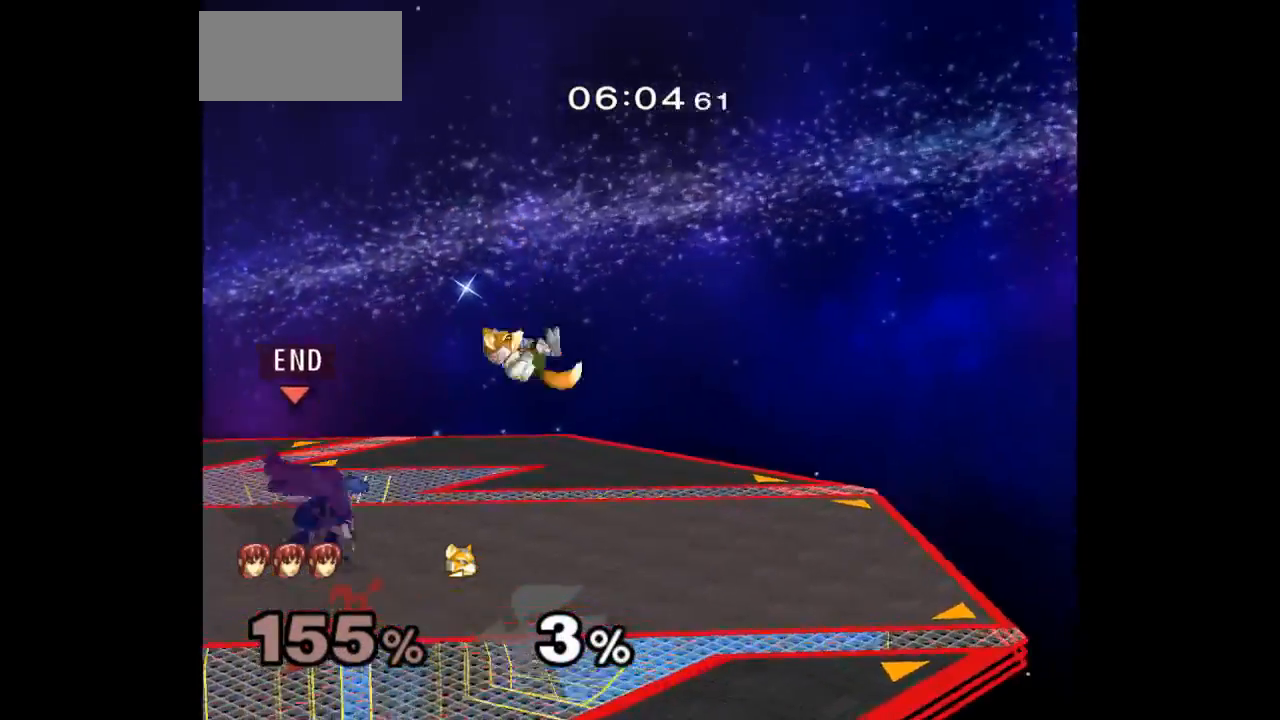
{"buttons": [], "left_stick": "down", "right_stick": "center", "events": [[133, "left_stick", "center"], [200, "left_stick", "up-right"], [317, "A", "down"], [350, "left_stick", "down-right"], [400, "A", "up"], [400, "left_stick", "down"]]}
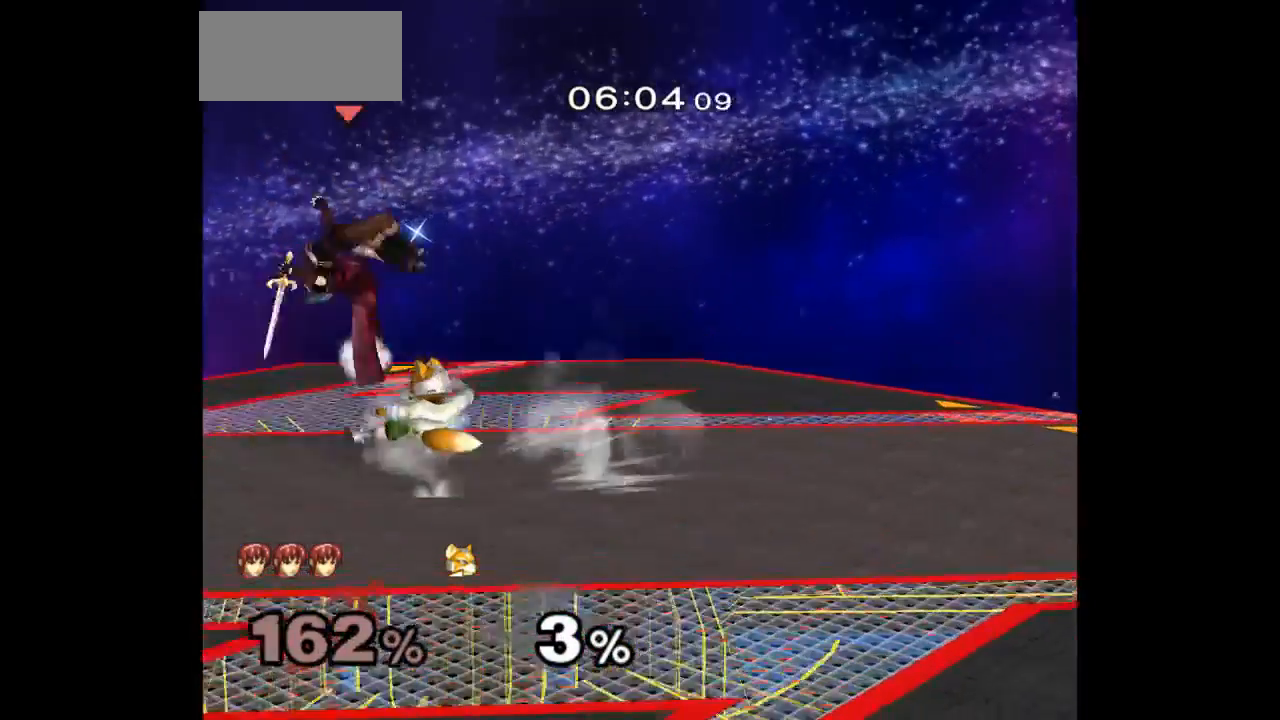
{"buttons": [], "left_stick": "left", "right_stick": "center", "events": [[283, "left_stick", "down-left"], [333, "left_stick", "left"]]}